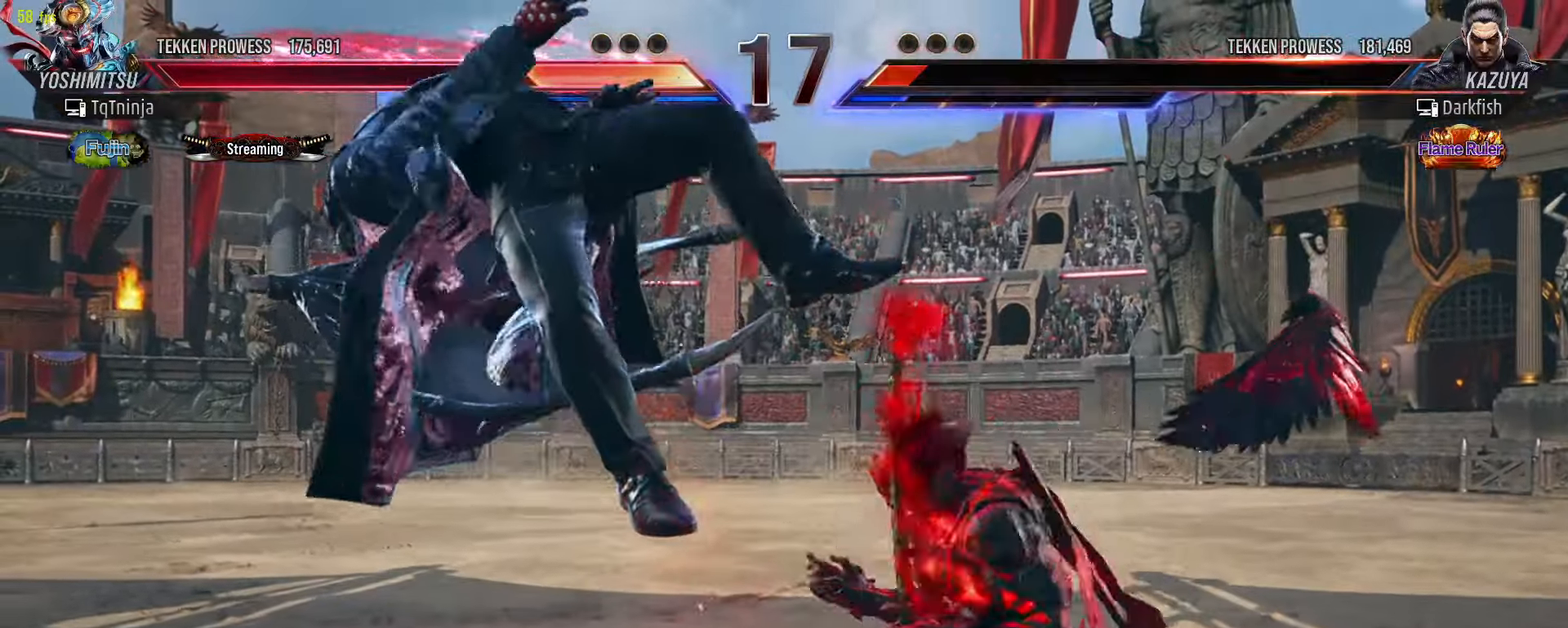
Gameplay with a controller (arcade stick); each line is a JSON object with the inputs held at the frame after it (dt_ms = milliseconds from this image to that frame). "events" lists button and stick changes between this image and that frame as [ms after this image, input, new state], when the widget could be followed in between. Not read: L3 R3.
{"dt_ms": 500, "buttons": [], "left_stick": "center", "events": [[17, "left_stick", "down"], [50, "TRIANGLE", "down"], [83, "TRIANGLE", "up"], [150, "TRIANGLE", "down"], [217, "TRIANGLE", "up"], [250, "TRIANGLE", "down"], [350, "TRIANGLE", "up"], [483, "left_stick", "center"]]}
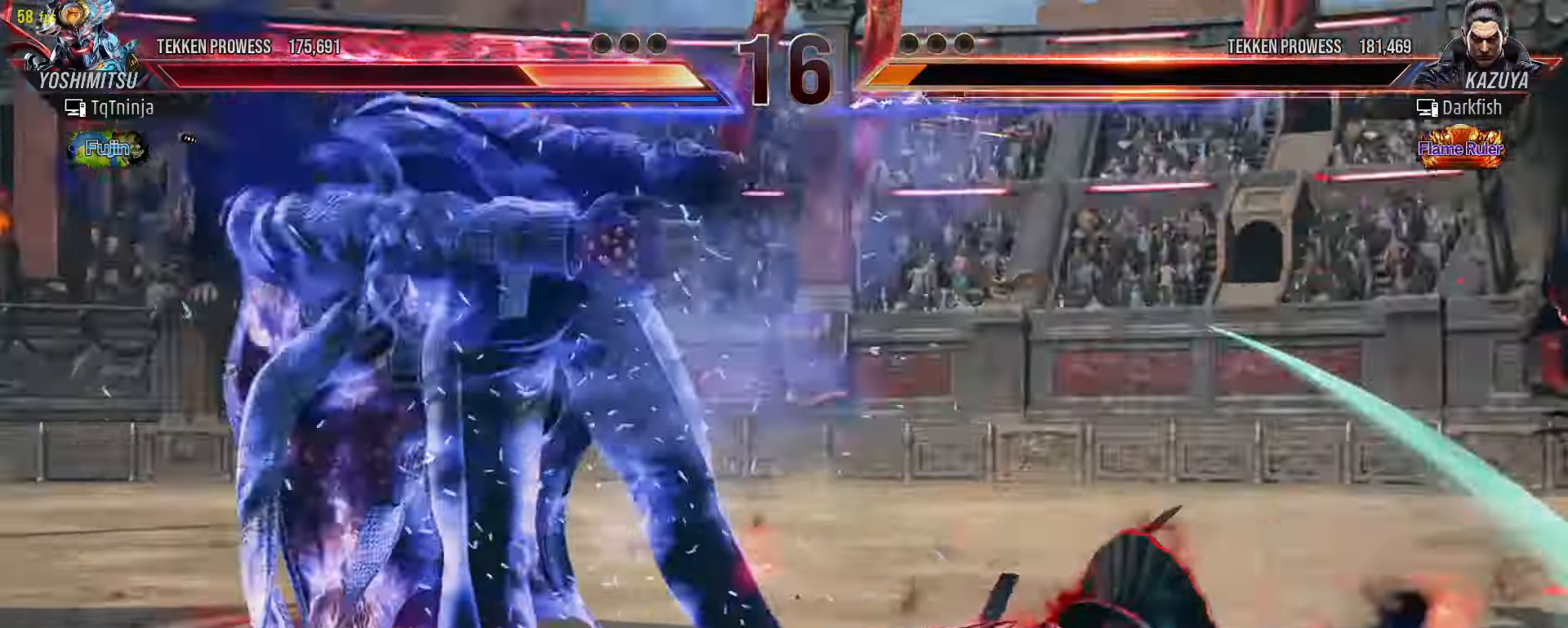
{"dt_ms": 500, "buttons": [], "left_stick": "center", "events": []}
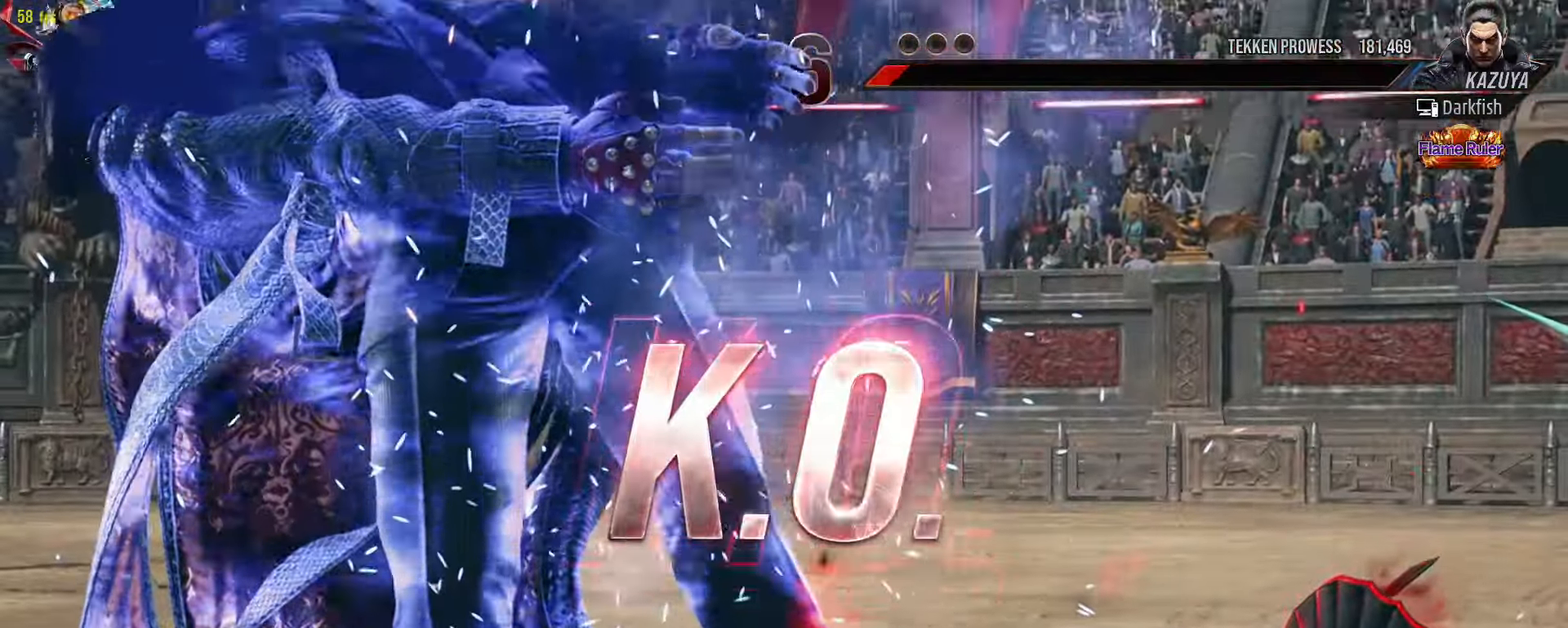
{"dt_ms": 500, "buttons": [], "left_stick": "down", "events": [[433, "left_stick", "down"]]}
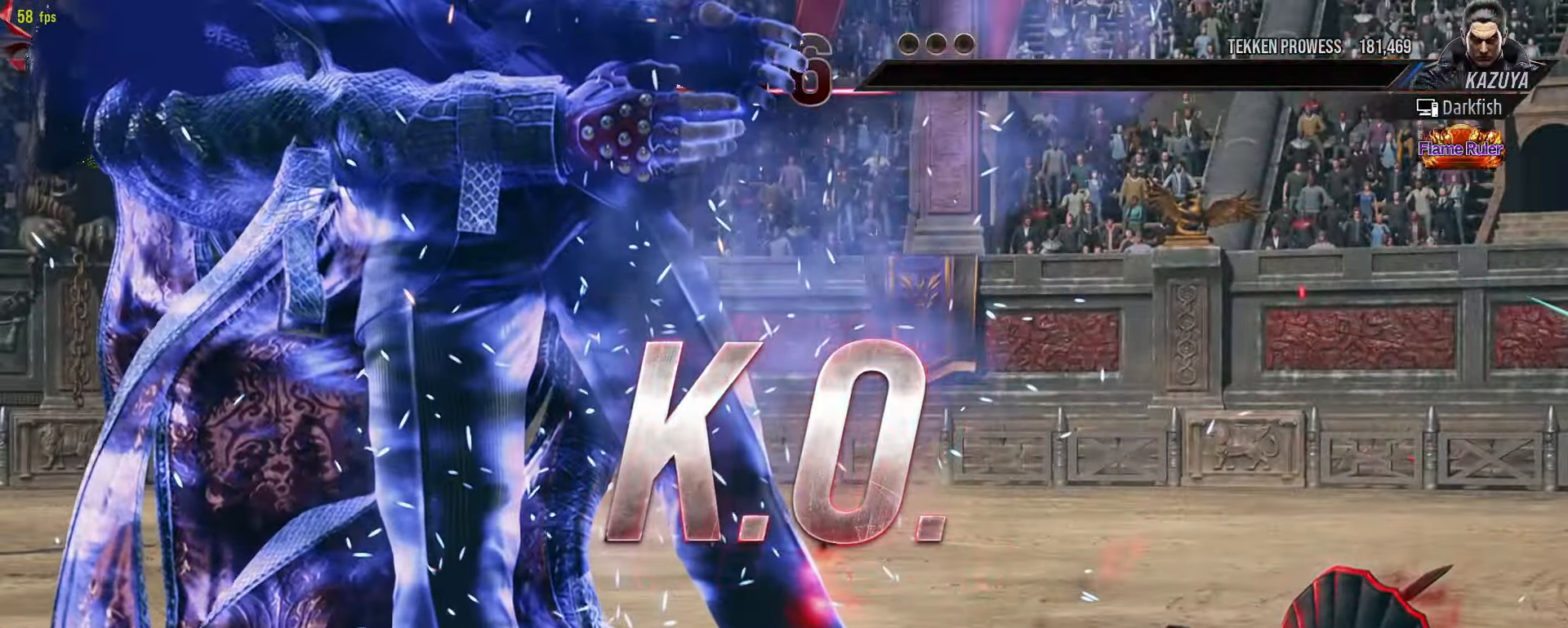
{"dt_ms": 500, "buttons": [], "left_stick": "down", "events": [[433, "TRIANGLE", "down"], [483, "TRIANGLE", "up"]]}
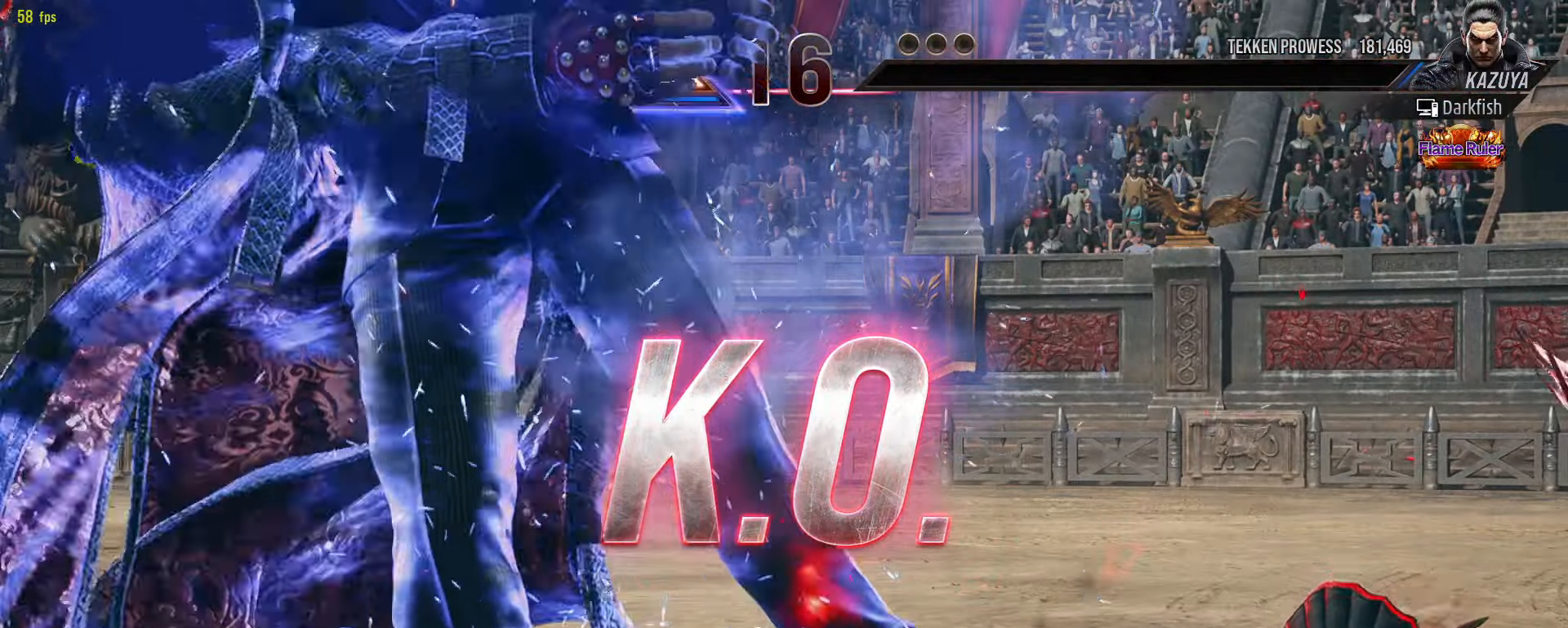
{"dt_ms": 1000, "buttons": [], "left_stick": "center"}
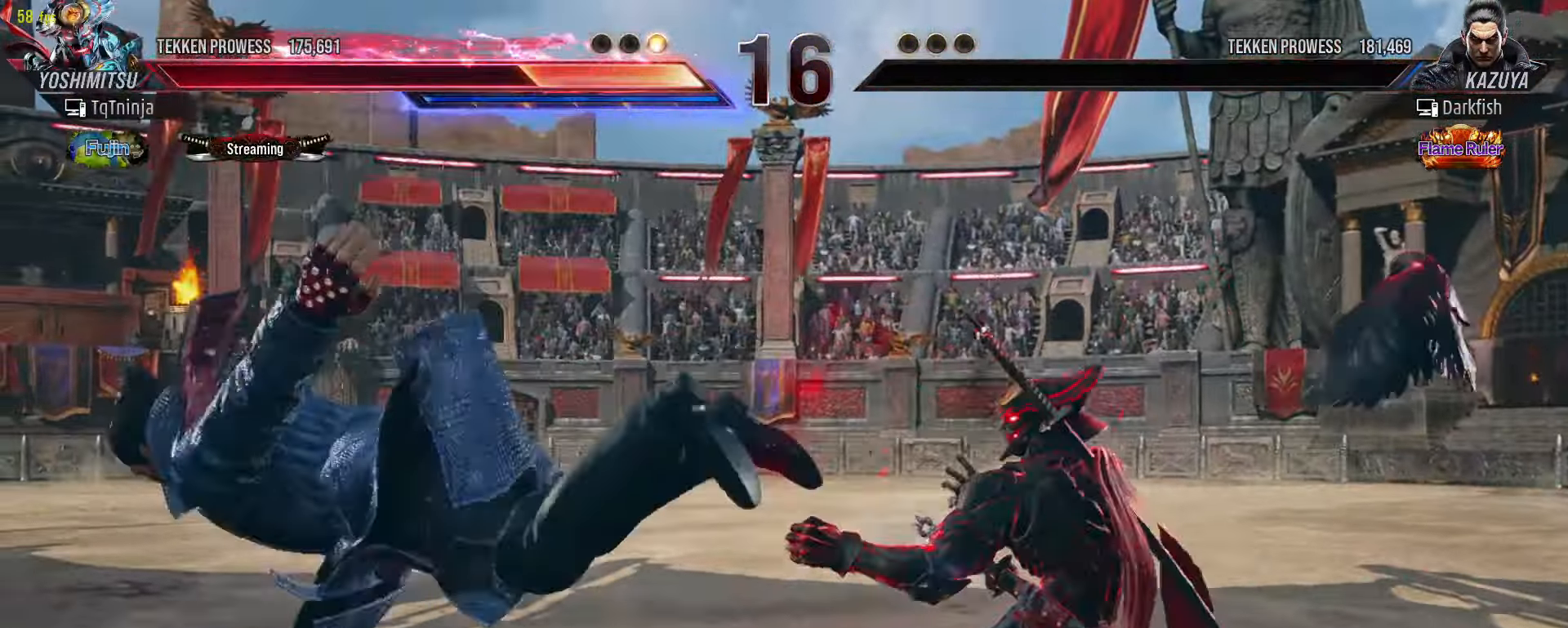
{"dt_ms": 500, "buttons": [], "left_stick": "center", "events": [[100, "START", "down"], [183, "START", "up"], [267, "START", "down"], [317, "START", "up"], [417, "START", "down"], [483, "START", "up"]]}
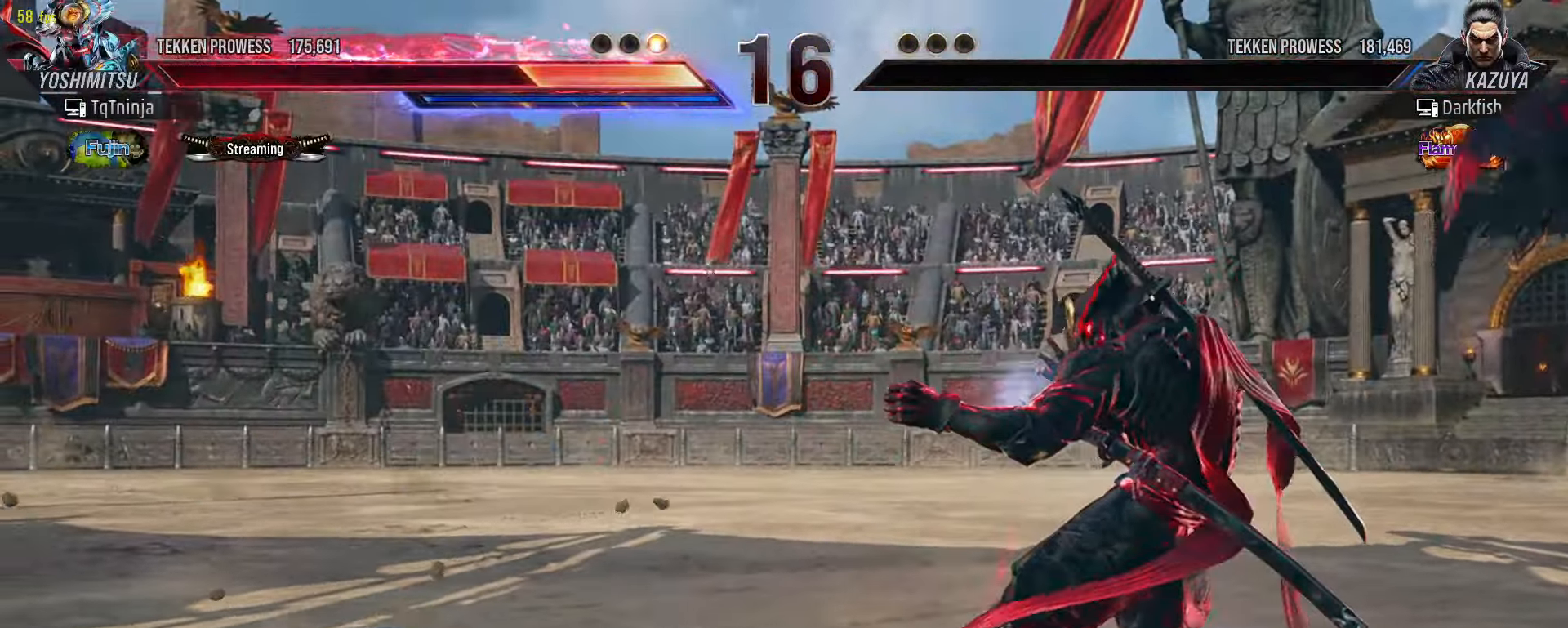
{"dt_ms": 500, "buttons": [], "left_stick": "center", "events": [[50, "START", "down"], [133, "START", "up"], [167, "START", "down"], [250, "START", "up"]]}
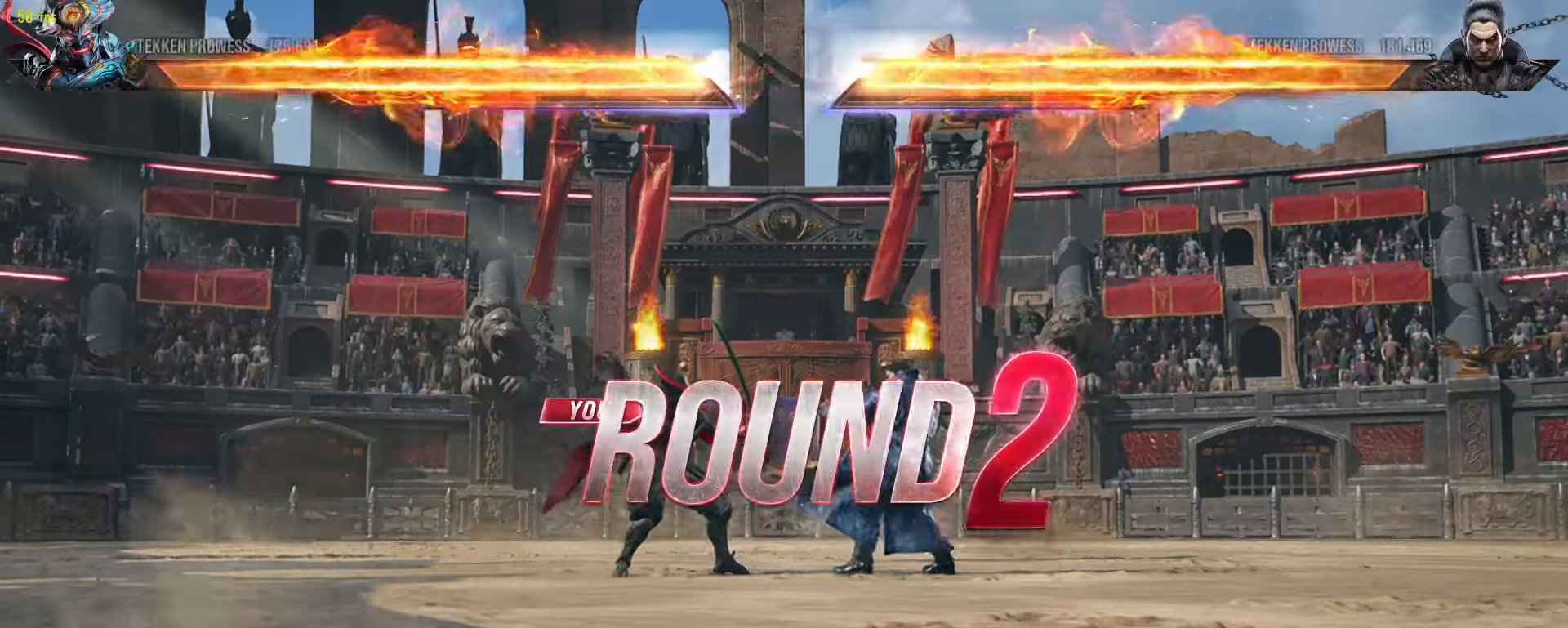
{"dt_ms": 500, "buttons": [], "left_stick": "center", "events": []}
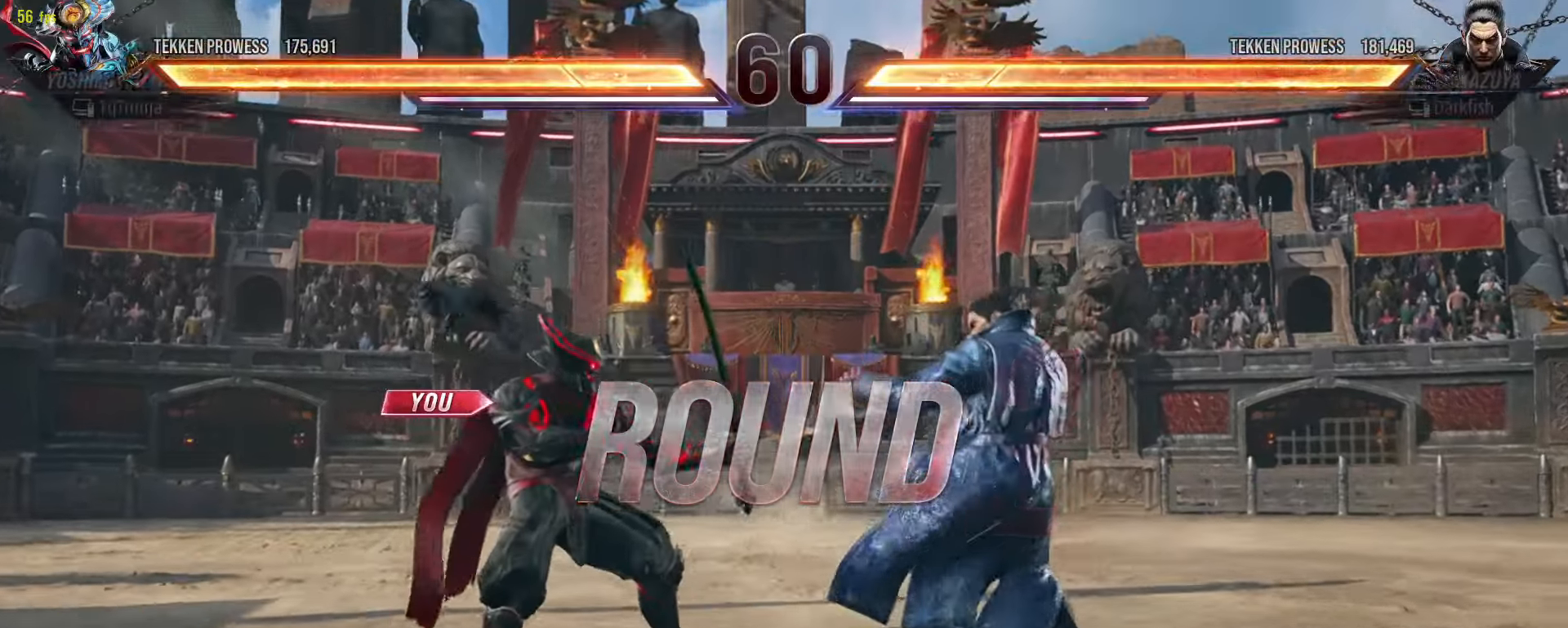
{"dt_ms": 500, "buttons": [], "left_stick": "center", "events": []}
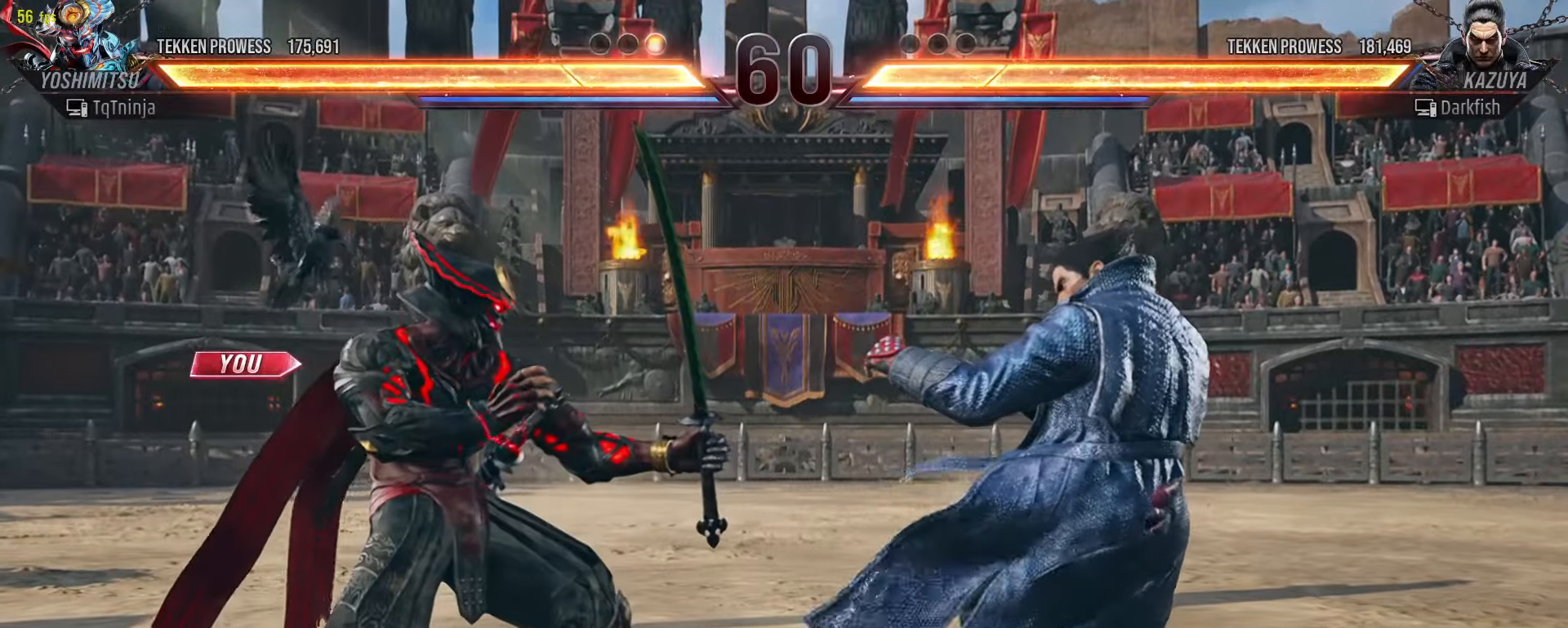
{"dt_ms": 500, "buttons": [], "left_stick": "center"}
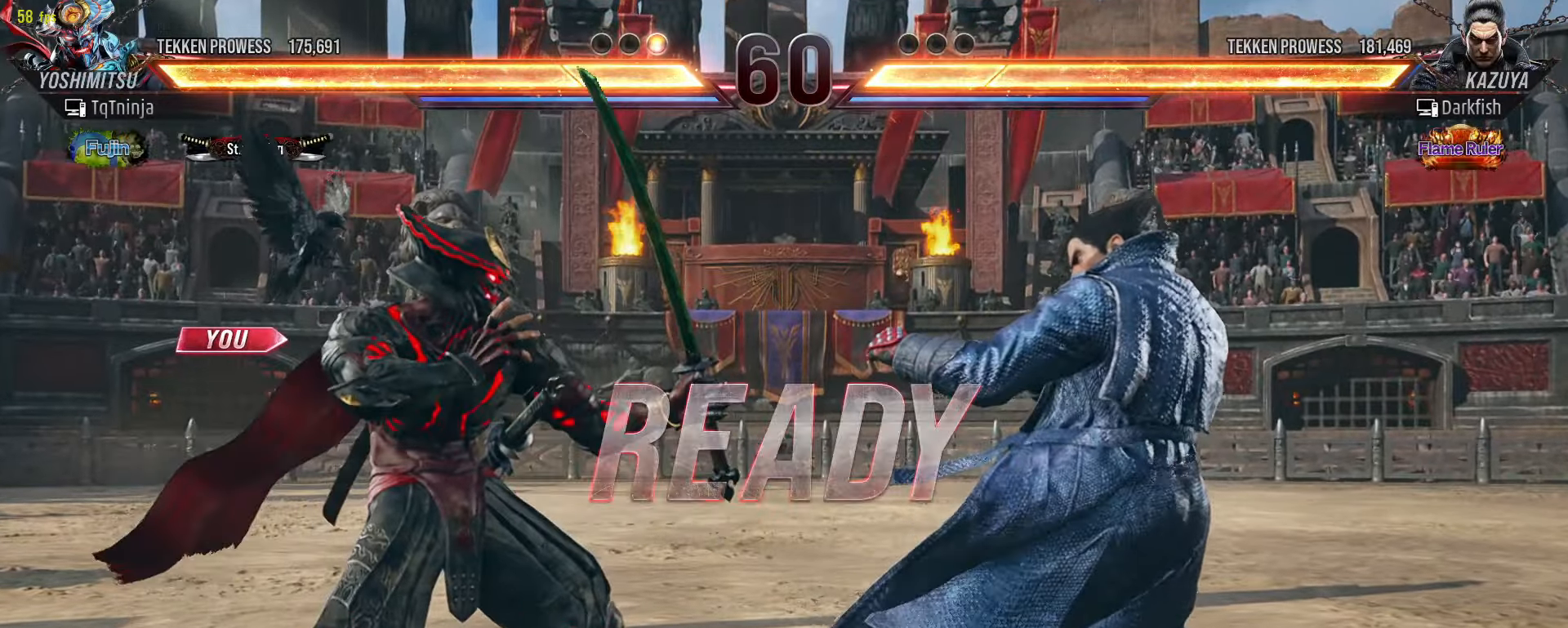
{"dt_ms": 500, "buttons": [], "left_stick": "center", "events": []}
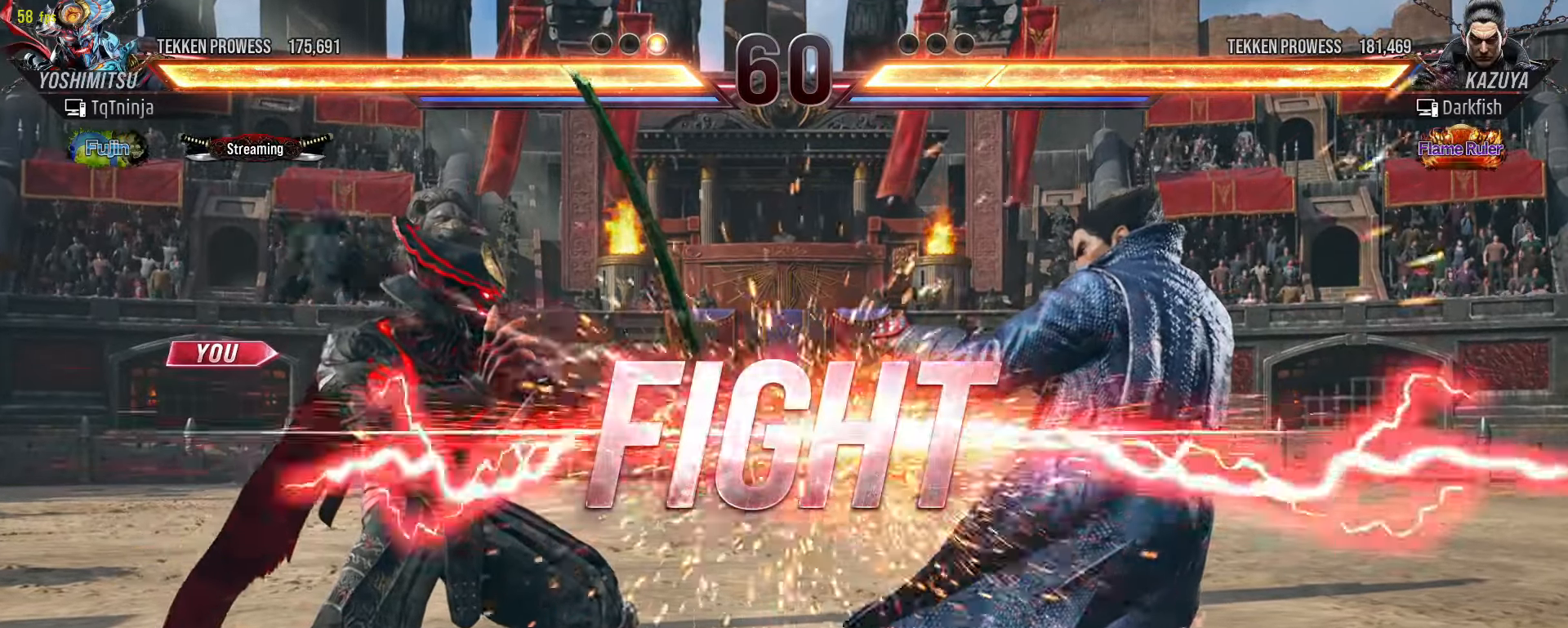
{"dt_ms": 500, "buttons": [], "left_stick": "left", "events": [[350, "left_stick", "left"], [416, "left_stick", "center"], [483, "left_stick", "left"]]}
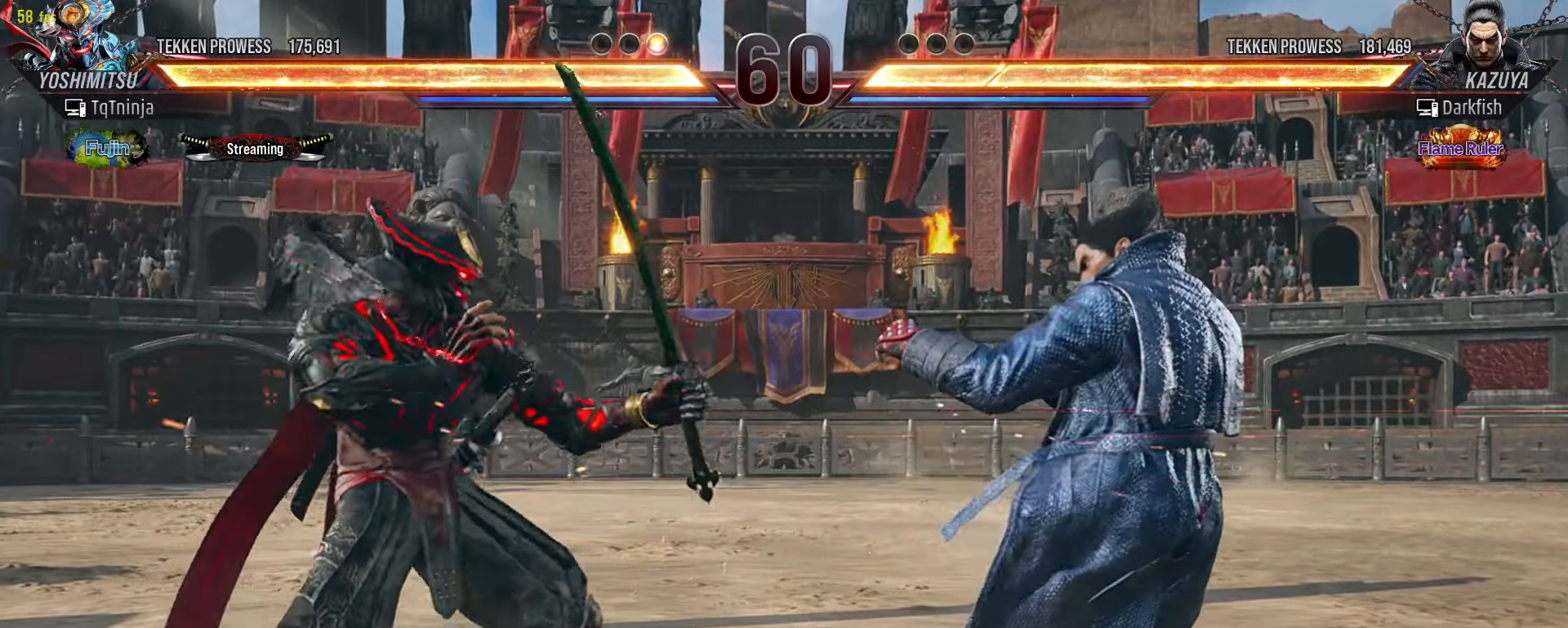
{"dt_ms": 500, "buttons": [], "left_stick": "right", "events": [[316, "left_stick", "right"], [400, "left_stick", "center"], [483, "left_stick", "right"]]}
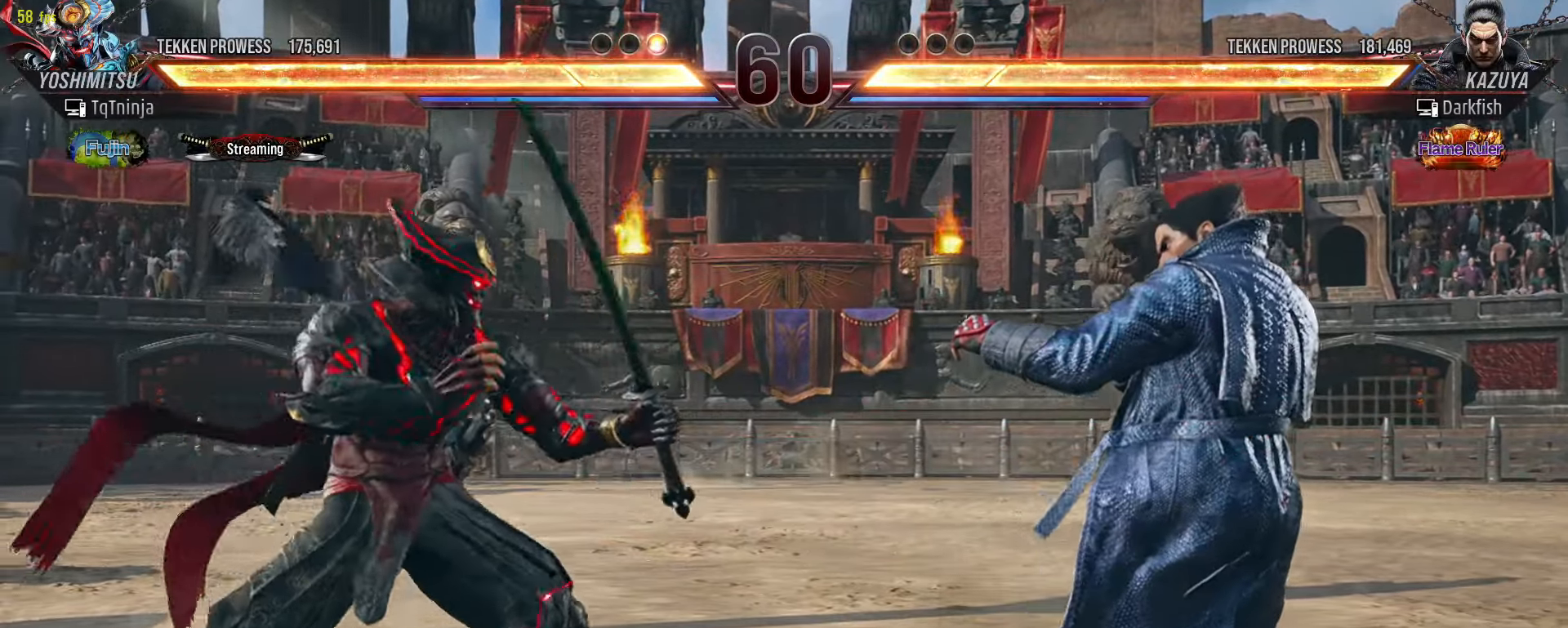
{"dt_ms": 500, "buttons": [], "left_stick": "center"}
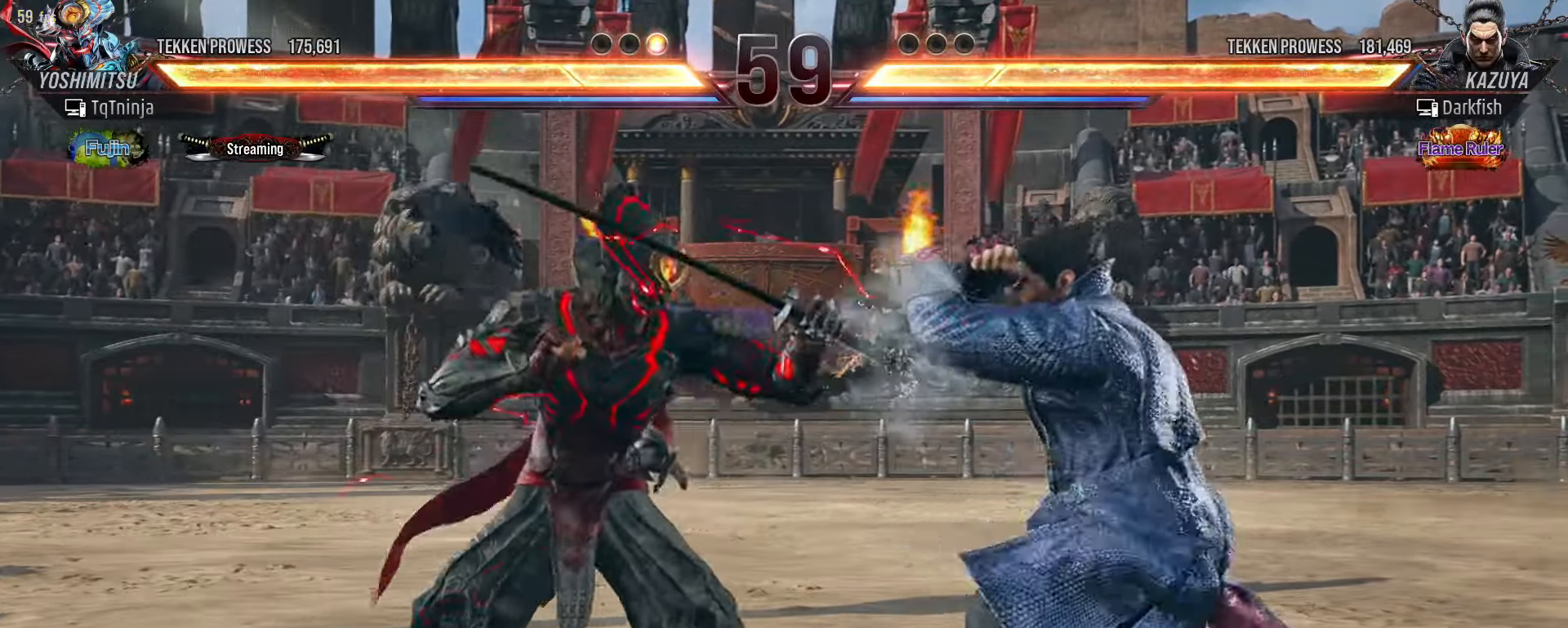
{"dt_ms": 500, "buttons": [], "left_stick": "center", "events": [[83, "left_stick", "down-right"], [100, "TRIANGLE", "down"], [150, "TRIANGLE", "up"], [216, "TRIANGLE", "down"], [233, "left_stick", "center"], [250, "TRIANGLE", "up"]]}
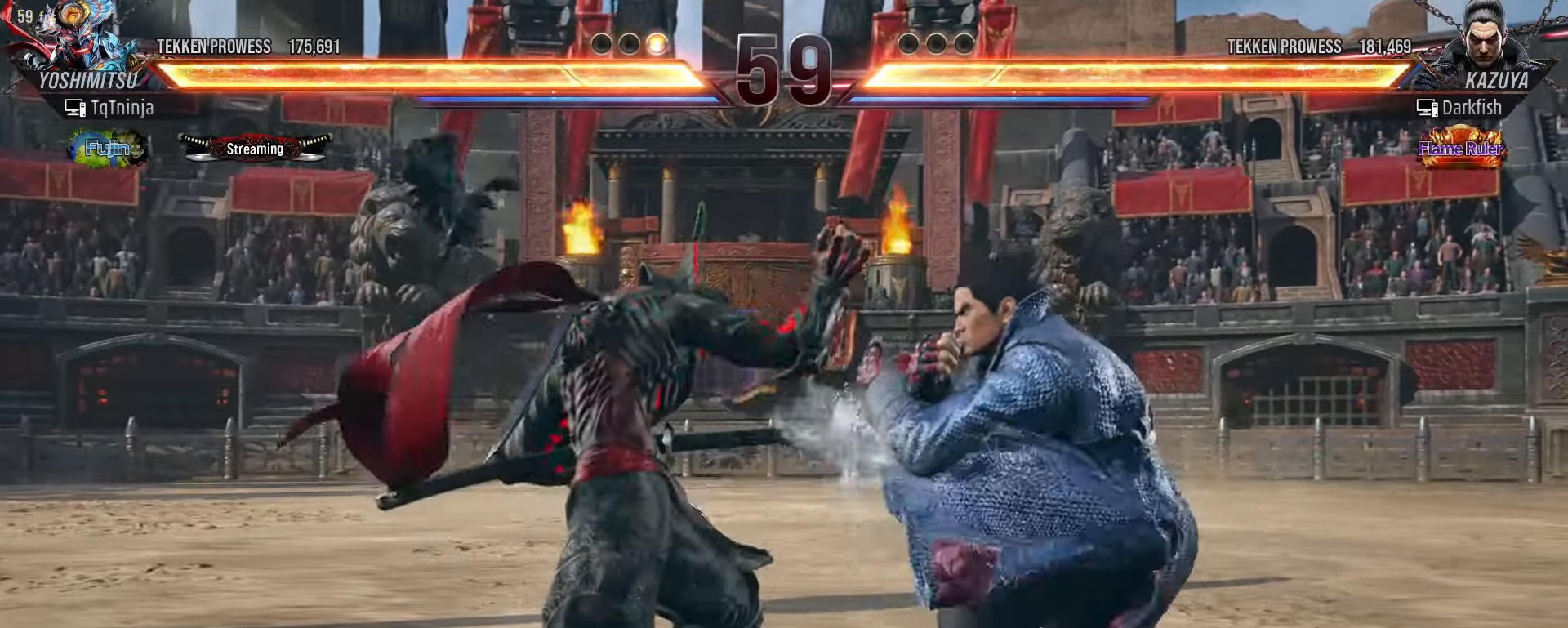
{"dt_ms": 500, "buttons": [], "left_stick": "left", "events": [[200, "left_stick", "left"], [266, "left_stick", "center"], [333, "left_stick", "left"]]}
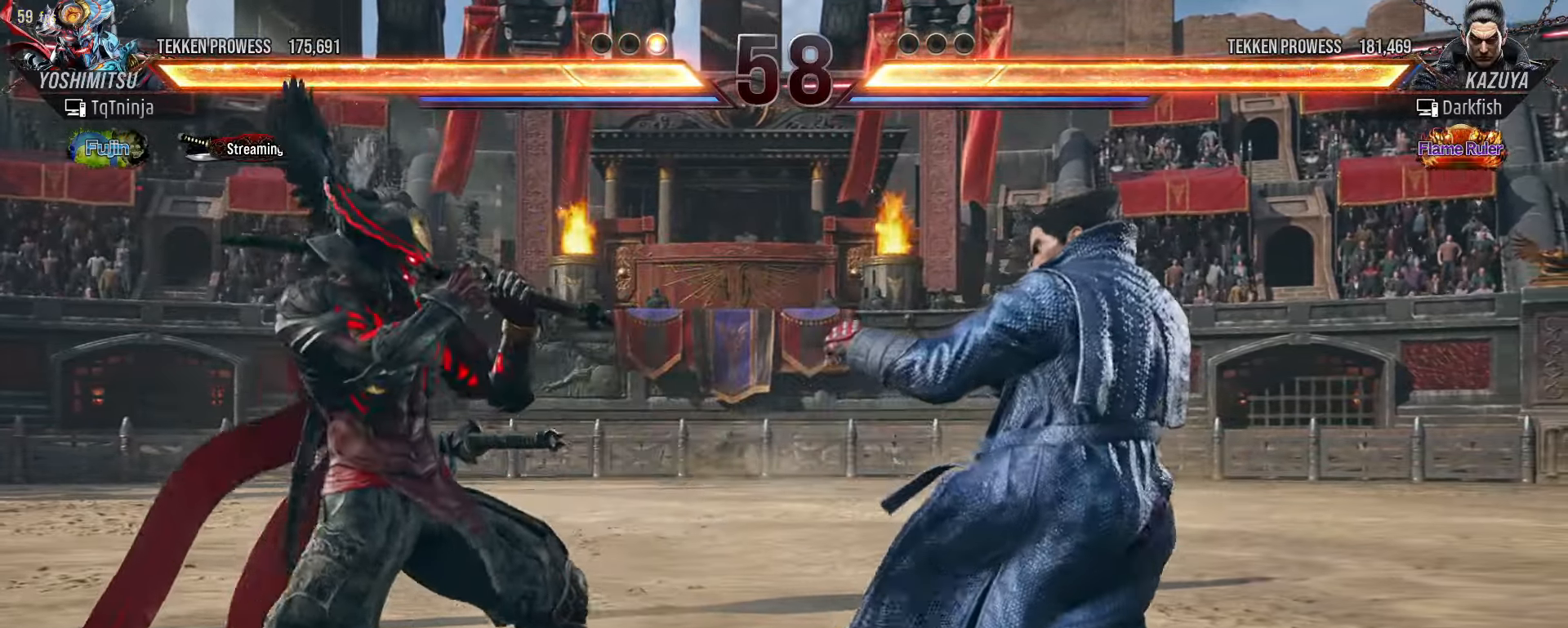
{"dt_ms": 500, "buttons": [], "left_stick": "left", "events": [[250, "left_stick", "down-left"], [350, "left_stick", "left"]]}
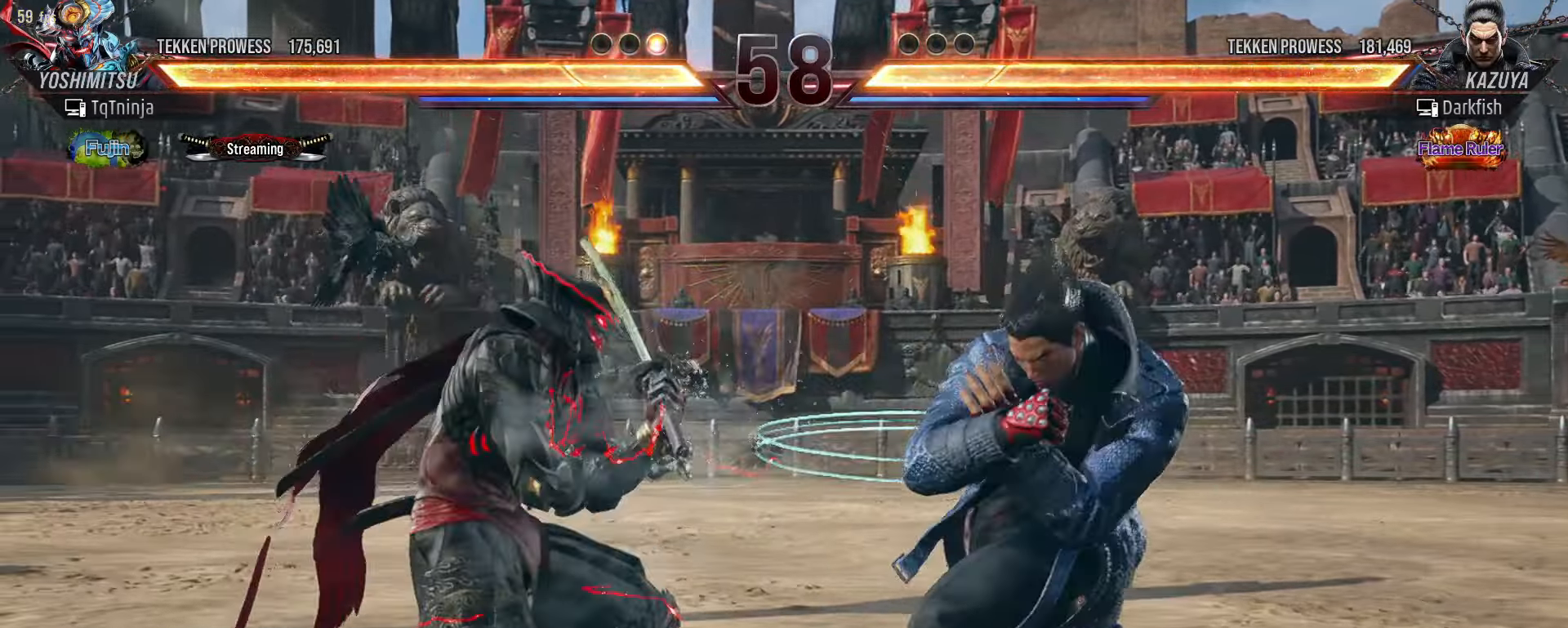
{"dt_ms": 500, "buttons": [], "left_stick": "center"}
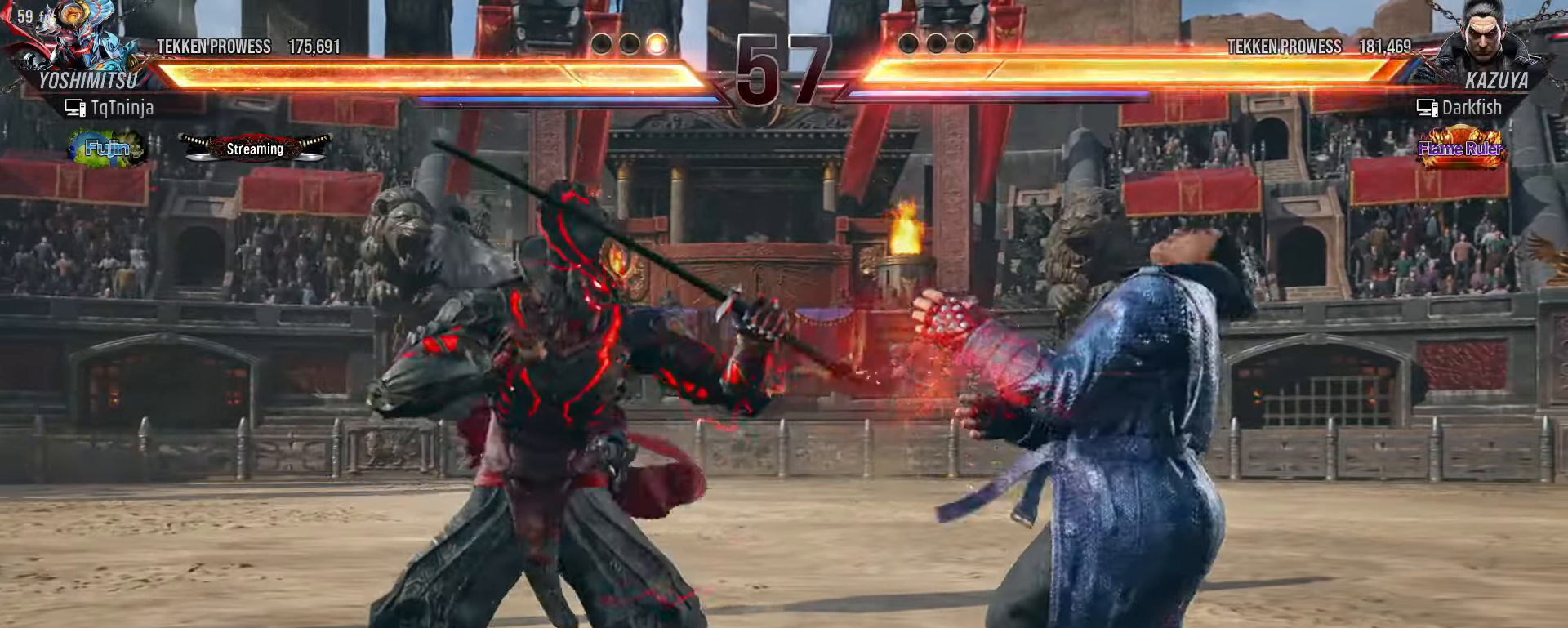
{"dt_ms": 500, "buttons": [], "left_stick": "center", "events": [[150, "SQUARE", "down"], [216, "SQUARE", "up"]]}
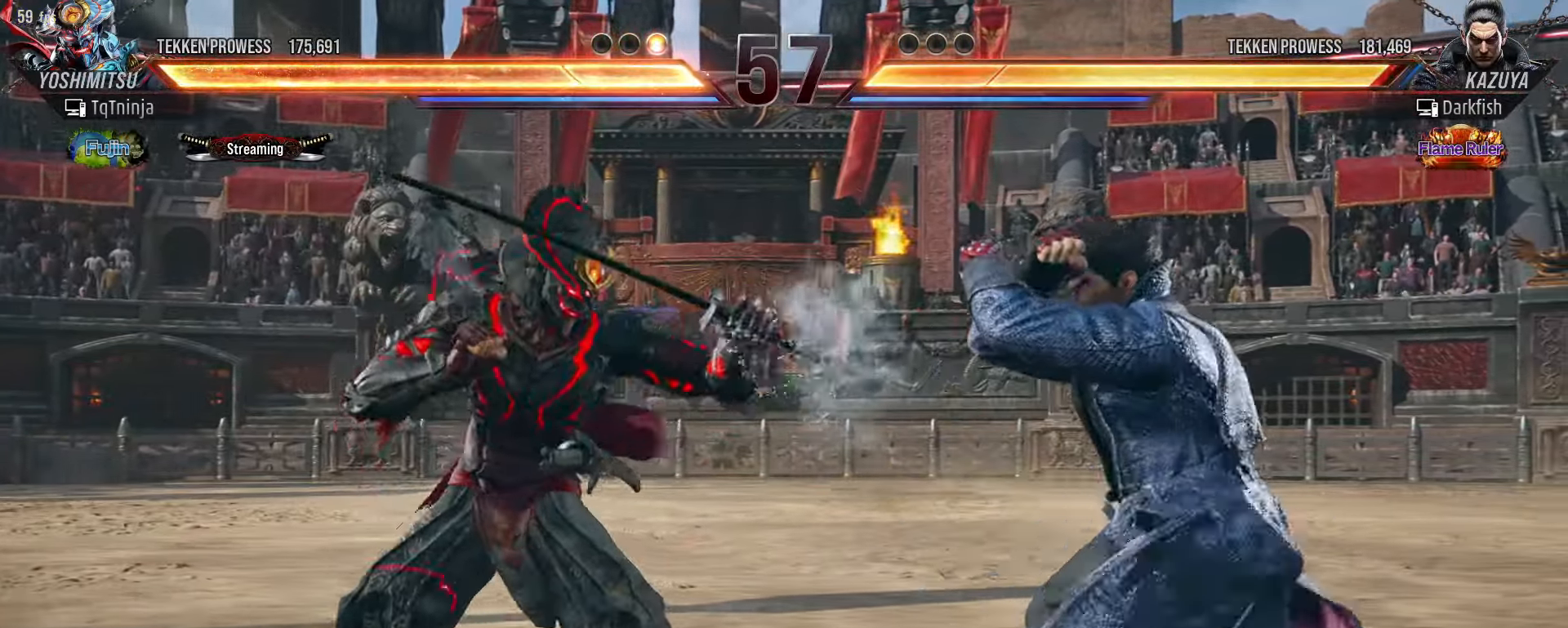
{"dt_ms": 500, "buttons": [], "left_stick": "center", "events": [[116, "left_stick", "down-right"], [150, "SQUARE", "down"], [200, "SQUARE", "up"], [250, "left_stick", "center"], [267, "TRIANGLE", "down"], [334, "TRIANGLE", "up"]]}
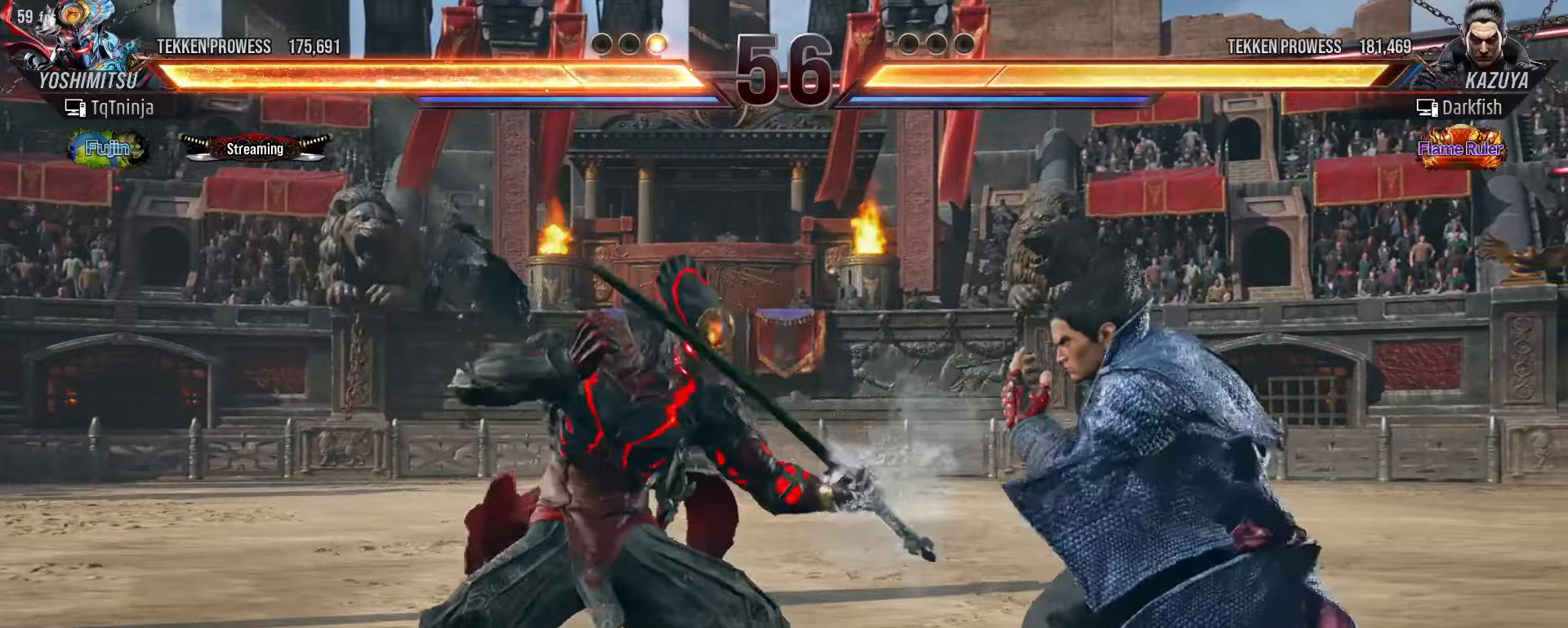
{"dt_ms": 500, "buttons": [], "left_stick": "center", "events": [[250, "TRIANGLE", "down"], [300, "TRIANGLE", "up"], [417, "TRIANGLE", "down"], [450, "TRIANGLE", "up"]]}
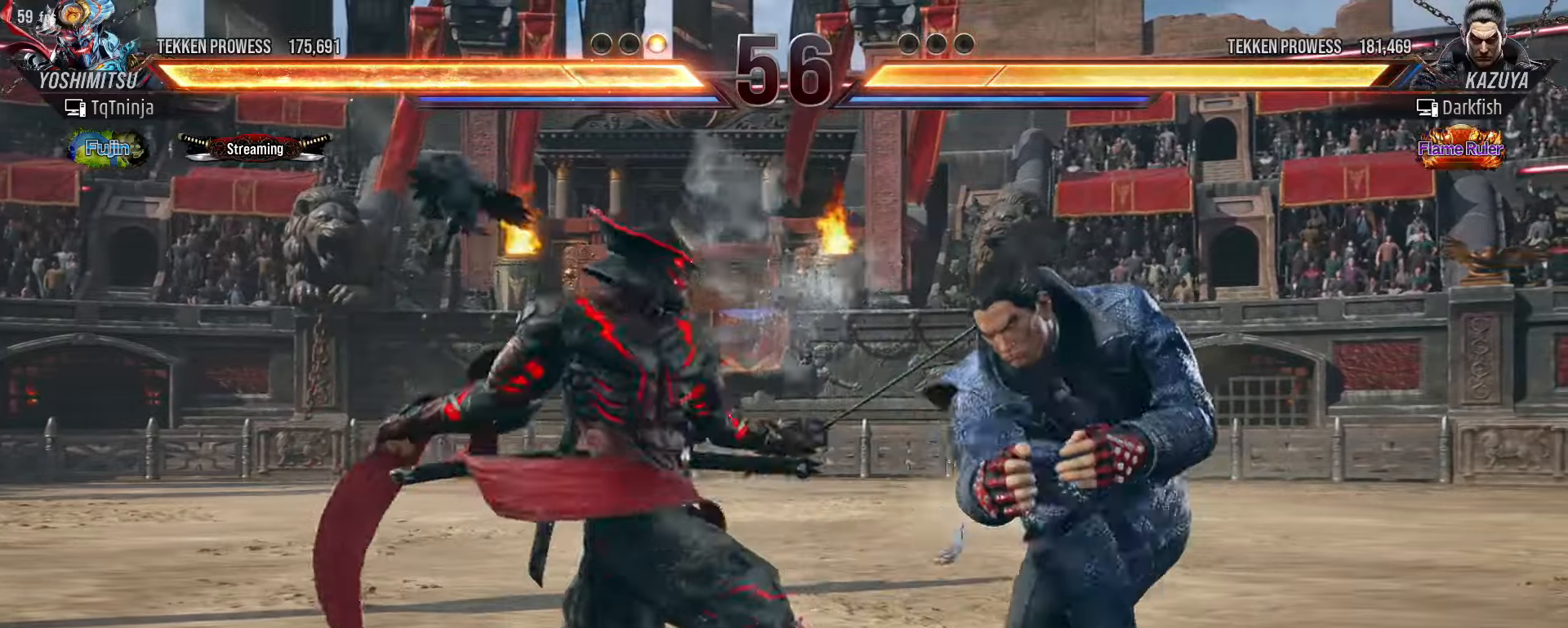
{"dt_ms": 500, "buttons": [], "left_stick": "center", "events": [[50, "TRIANGLE", "down"], [84, "TRIANGLE", "up"], [184, "TRIANGLE", "down"], [234, "TRIANGLE", "up"], [284, "TRIANGLE", "down"], [350, "TRIANGLE", "up"], [417, "TRIANGLE", "down"], [484, "TRIANGLE", "up"]]}
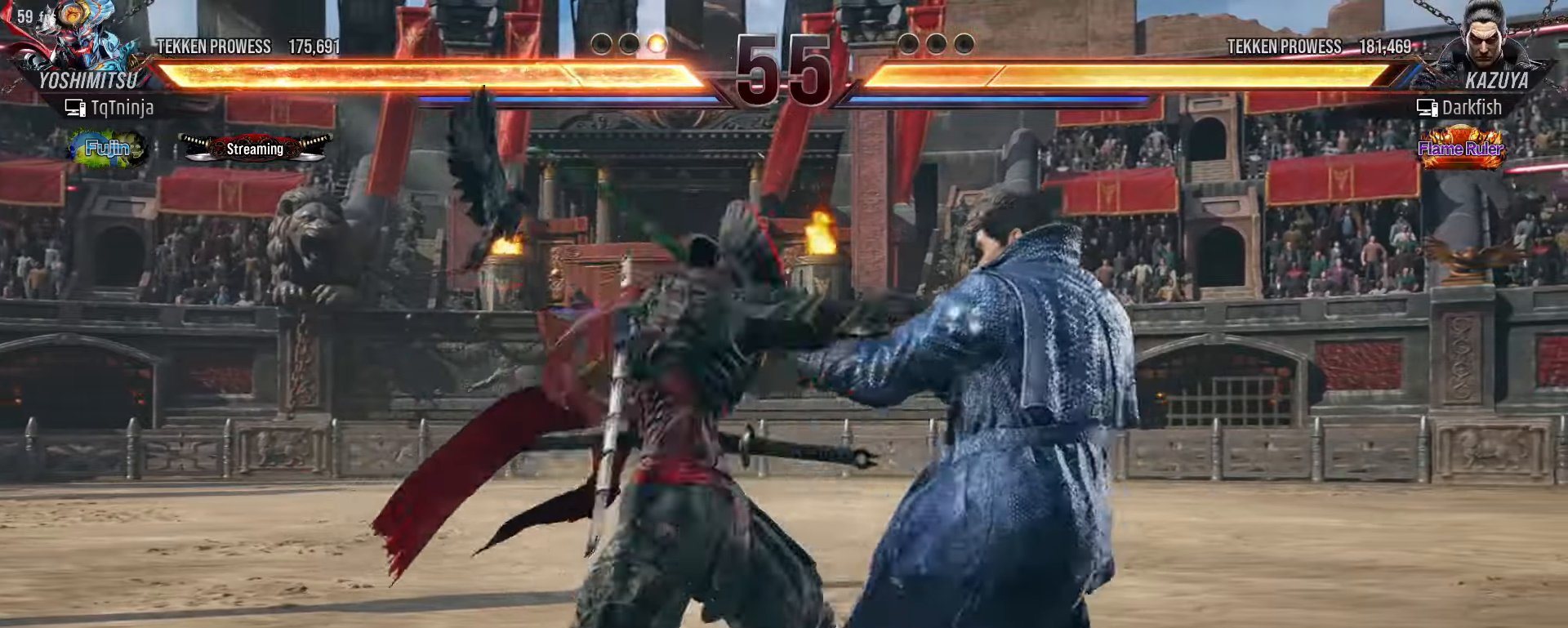
{"dt_ms": 500, "buttons": [], "left_stick": "center", "events": [[67, "TRIANGLE", "down"], [134, "TRIANGLE", "up"]]}
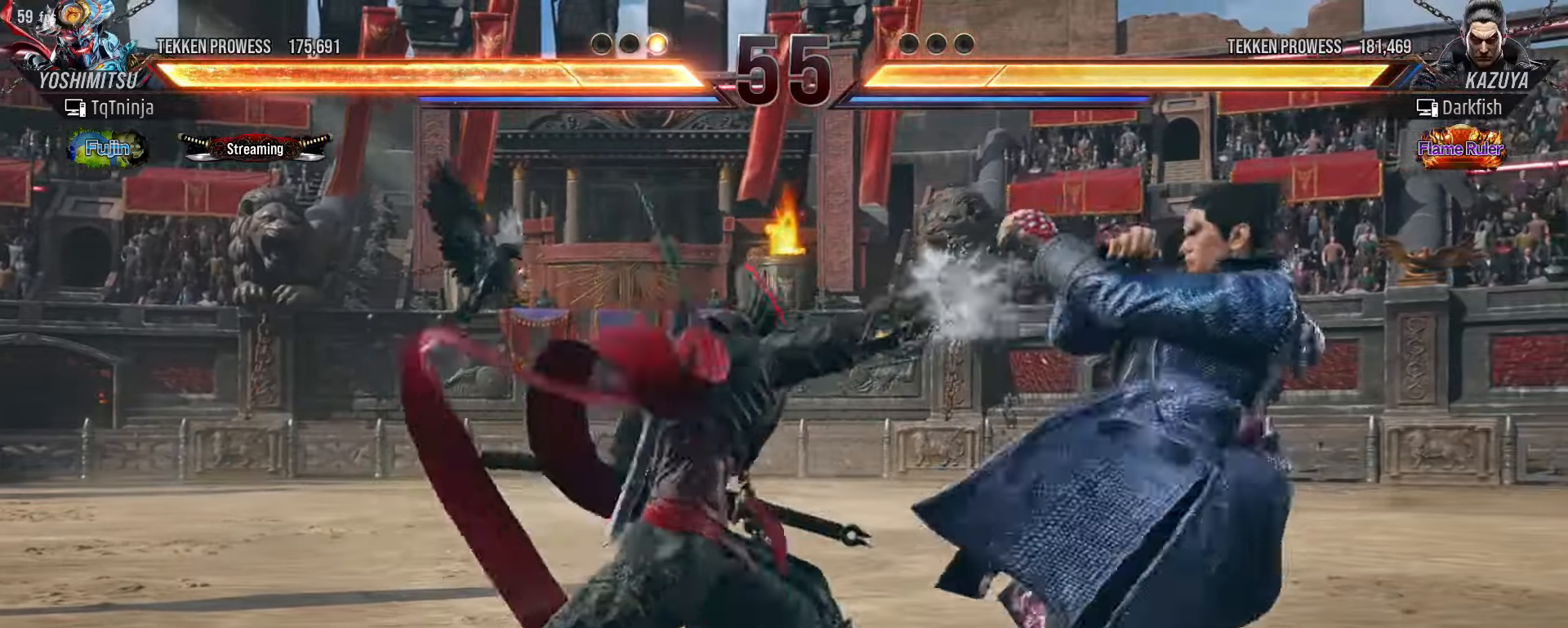
{"dt_ms": 500, "buttons": [], "left_stick": "center", "events": [[334, "CIRCLE", "down"], [334, "SQUARE", "down"], [384, "CIRCLE", "up"], [384, "SQUARE", "up"]]}
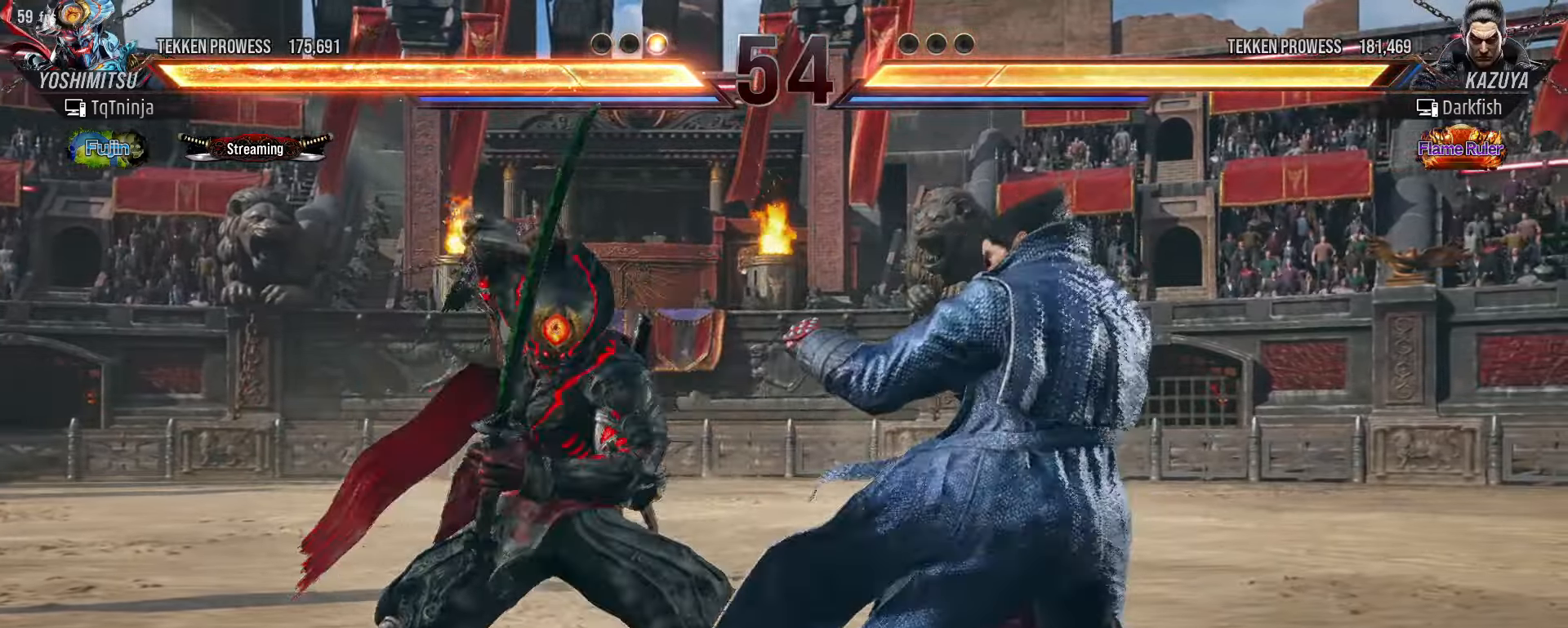
{"dt_ms": 500, "buttons": [], "left_stick": "left", "events": [[117, "left_stick", "left"]]}
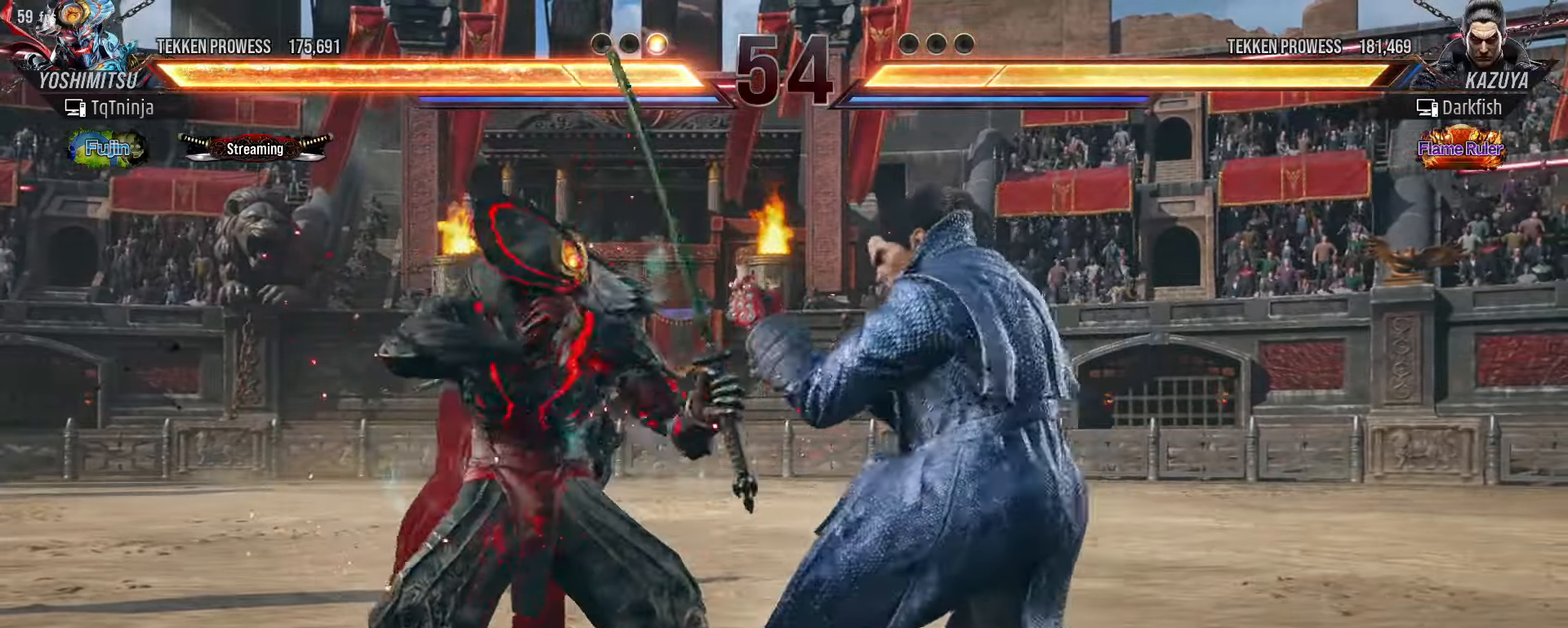
{"dt_ms": 500, "buttons": [], "left_stick": "left", "events": []}
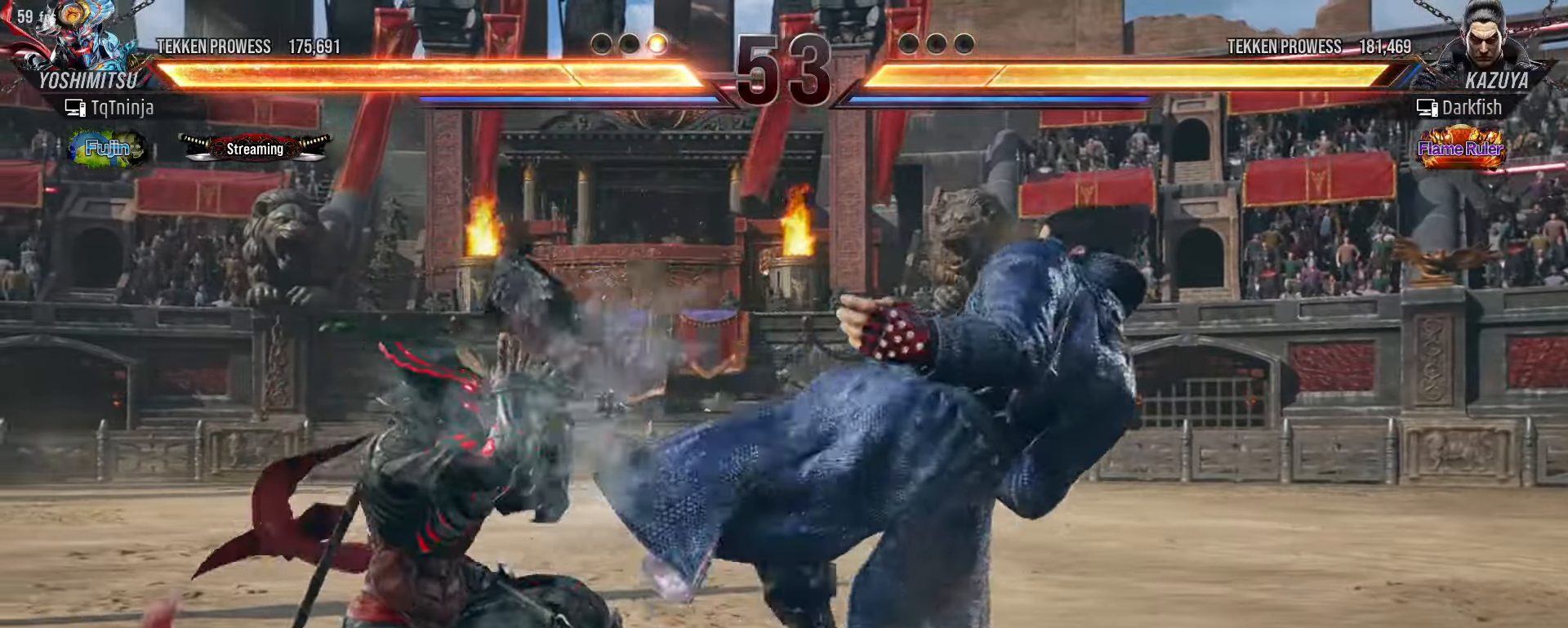
{"dt_ms": 500, "buttons": [], "left_stick": "center", "events": [[100, "left_stick", "center"], [267, "left_stick", "down-right"], [284, "CIRCLE", "down"], [334, "CIRCLE", "up"], [367, "CIRCLE", "down"], [434, "CIRCLE", "up"], [450, "left_stick", "center"]]}
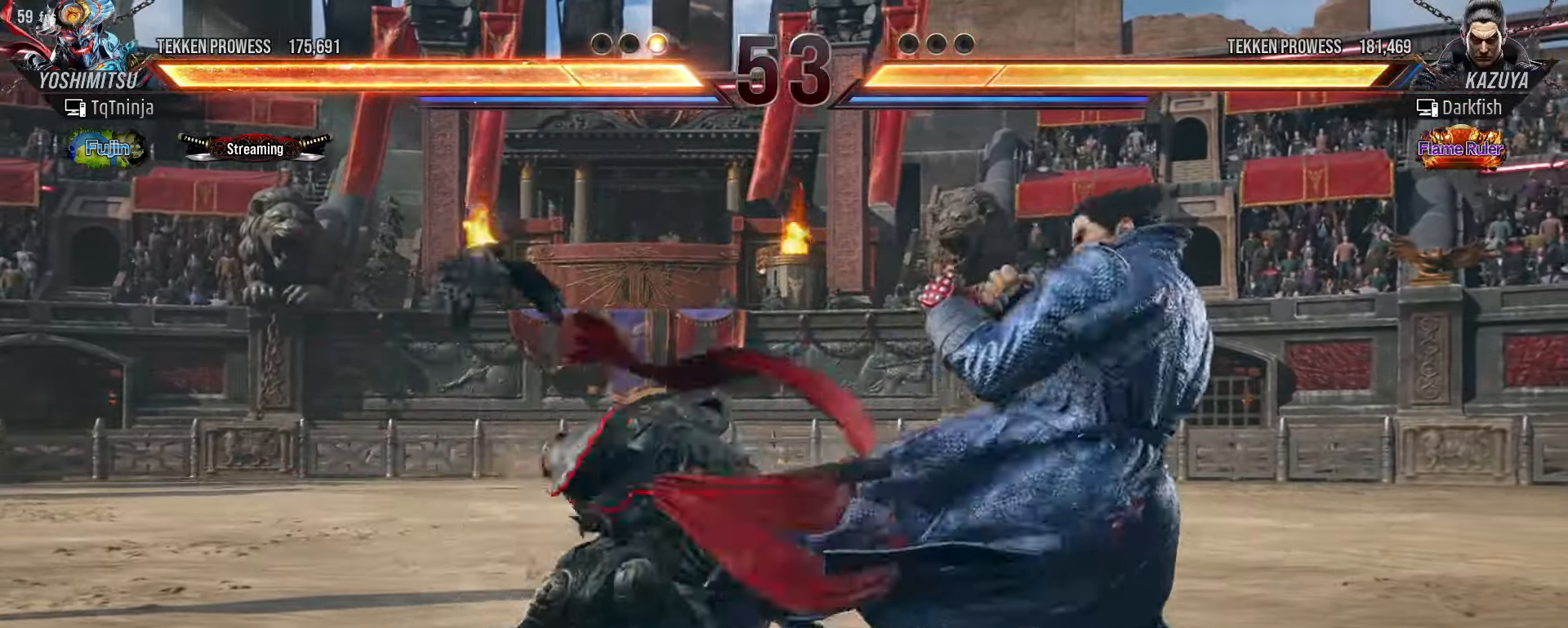
{"dt_ms": 500, "buttons": [], "left_stick": "left", "events": [[500, "left_stick", "left"]]}
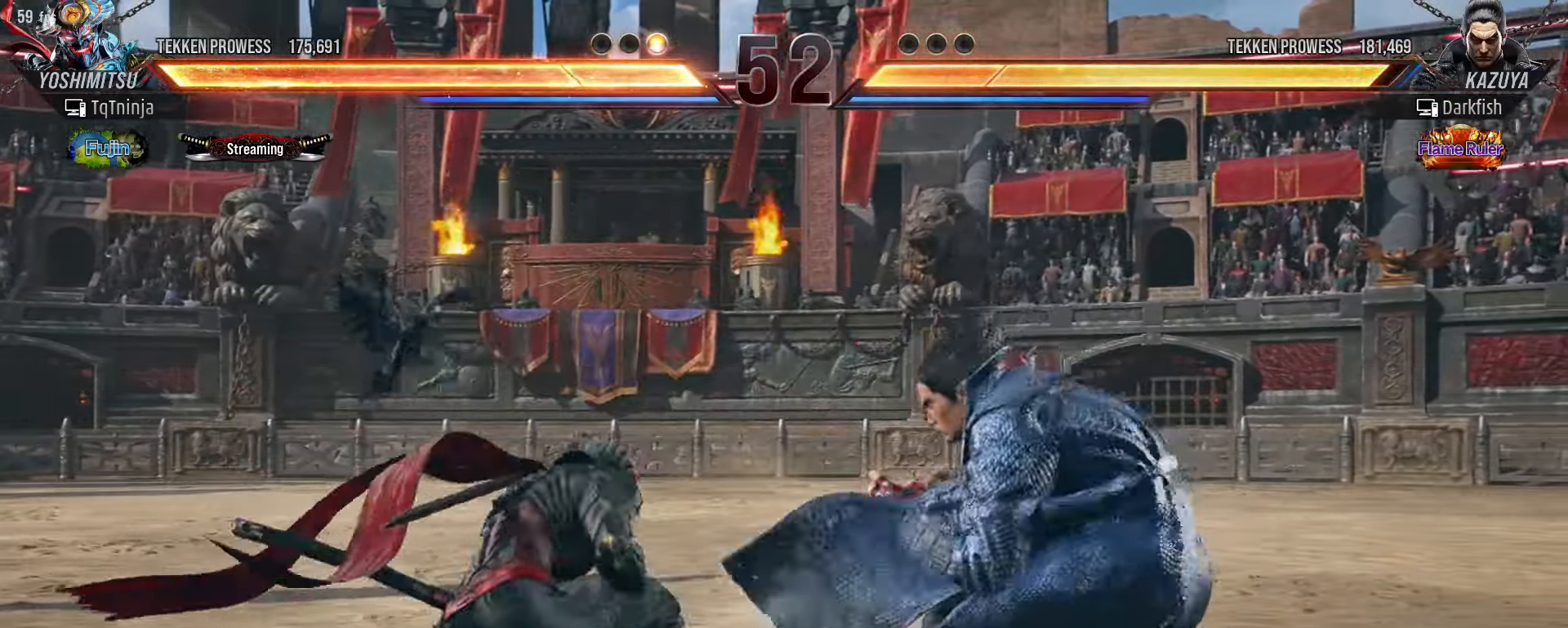
{"dt_ms": 500, "buttons": [], "left_stick": "left", "events": []}
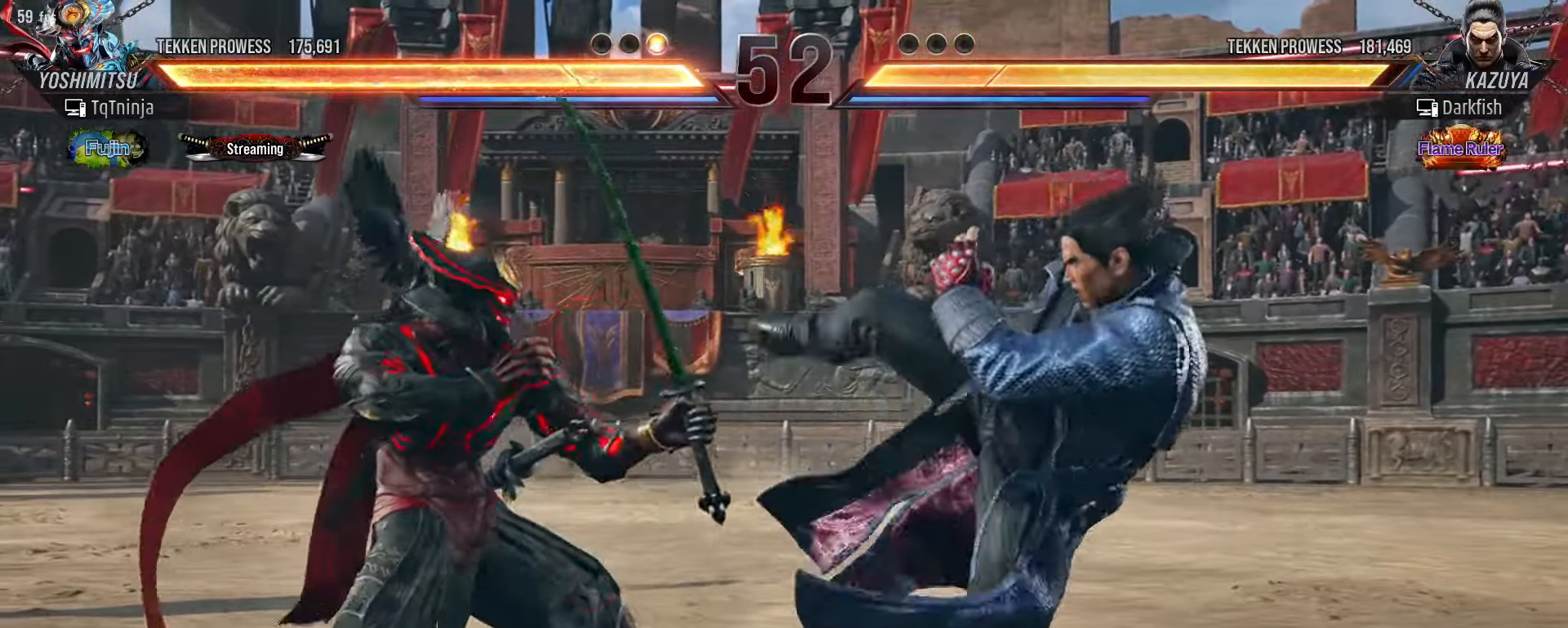
{"dt_ms": 500, "buttons": [], "left_stick": "center", "events": [[150, "left_stick", "center"], [217, "CROSS", "down"], [334, "CROSS", "up"], [384, "SQUARE", "down"], [500, "SQUARE", "up"]]}
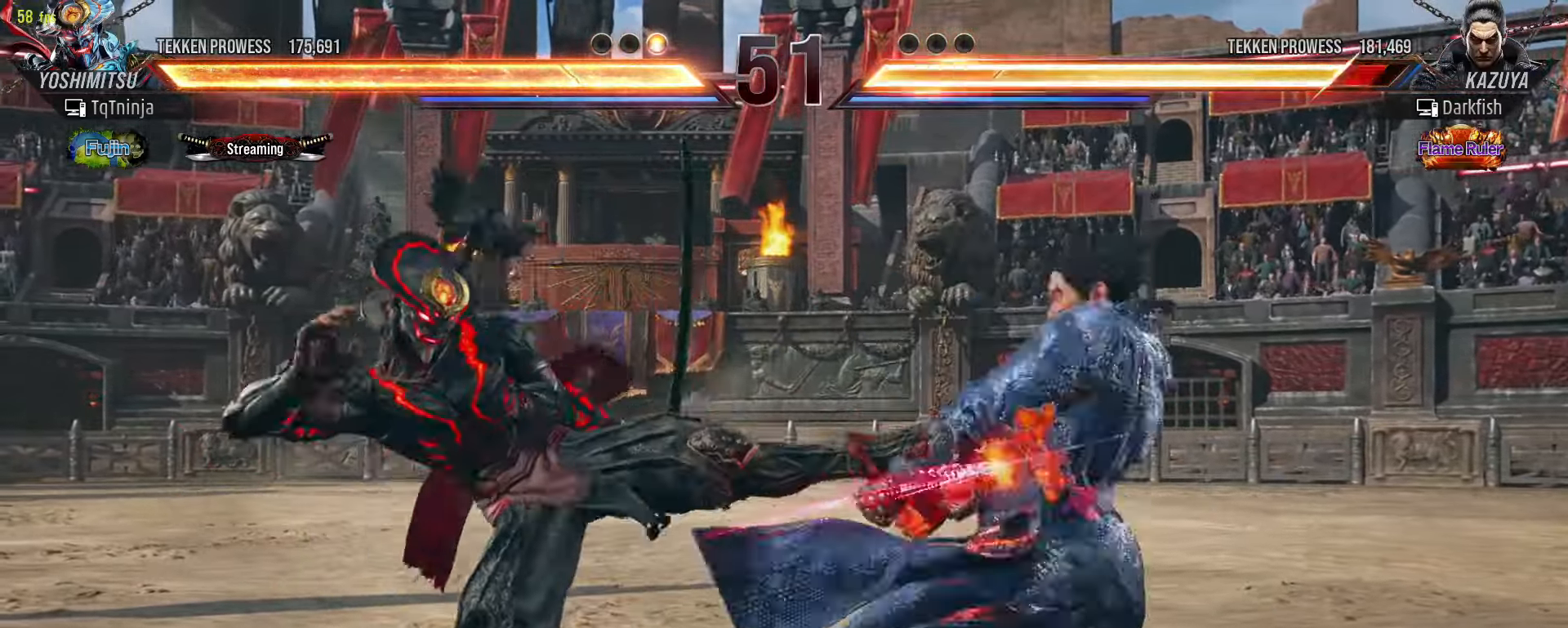
{"dt_ms": 500, "buttons": [], "left_stick": "center", "events": []}